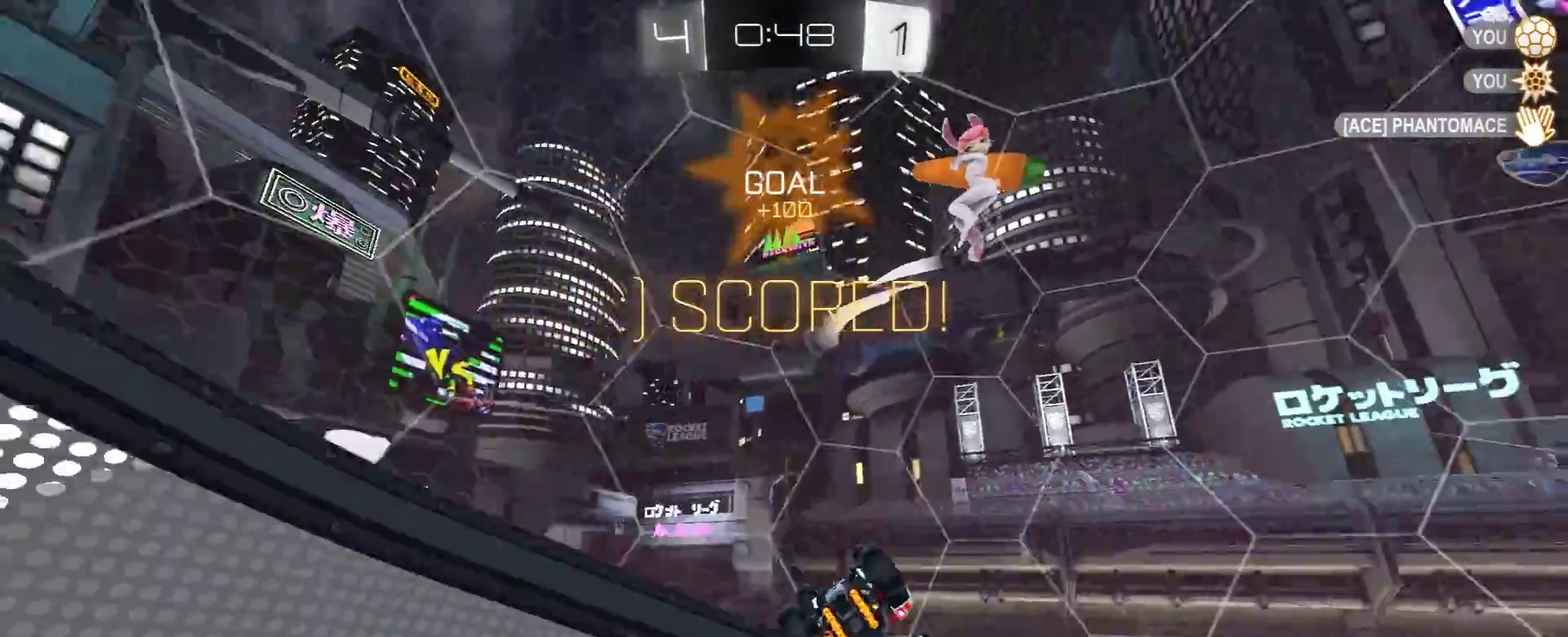
Gameplay with a controller (Xbox layout); each line is a JSON object with the inputs held at the frame after it. "events" lists button and stick changes between this image and that frame as [ms after this image, input, new state], when the widget could be followed in between.
{"buttons": ["R1", "R2"], "left_stick": "up", "right_stick": "center", "events": [[67, "L1", "up"], [300, "L1", "down"], [300, "left_stick", "right"], [383, "R1", "down"], [400, "left_stick", "up-right"], [417, "L1", "up"], [450, "left_stick", "up"]]}
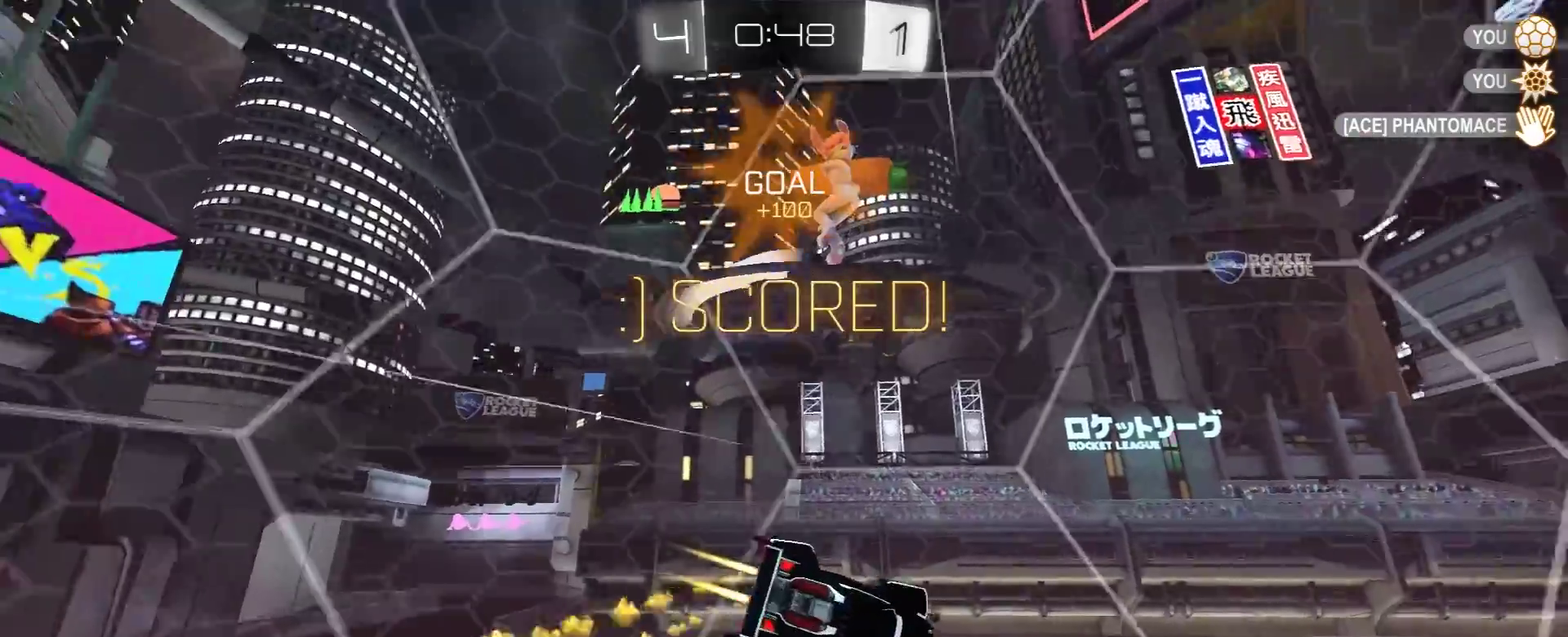
{"buttons": [], "left_stick": "center", "right_stick": "center", "events": [[150, "left_stick", "up-right"], [200, "A", "down"], [200, "left_stick", "right"], [217, "X", "down"], [433, "left_stick", "center"], [467, "A", "up"], [483, "R1", "up"], [483, "X", "up"], [500, "R2", "up"]]}
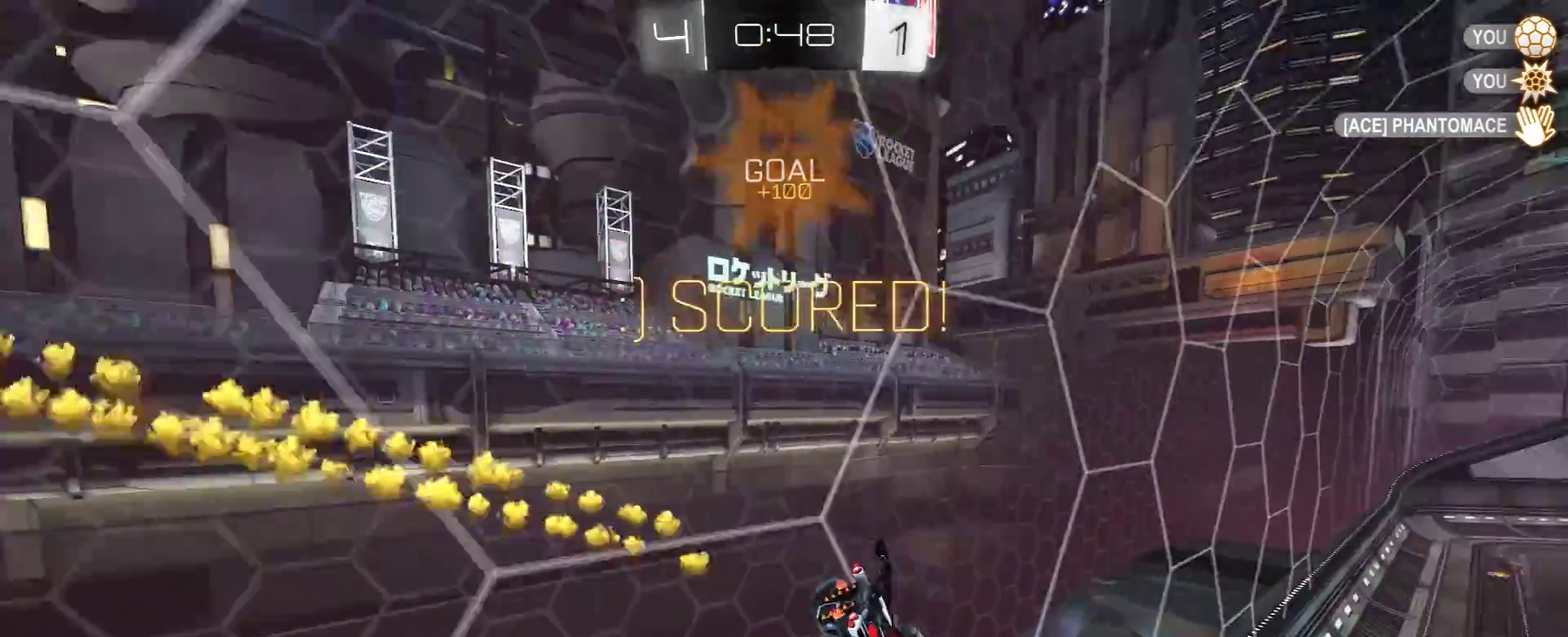
{"buttons": [], "left_stick": "right", "right_stick": "center", "events": [[83, "left_stick", "right"], [150, "A", "down"], [150, "X", "down"], [183, "left_stick", "center"], [250, "A", "up"], [267, "X", "up"], [283, "left_stick", "right"]]}
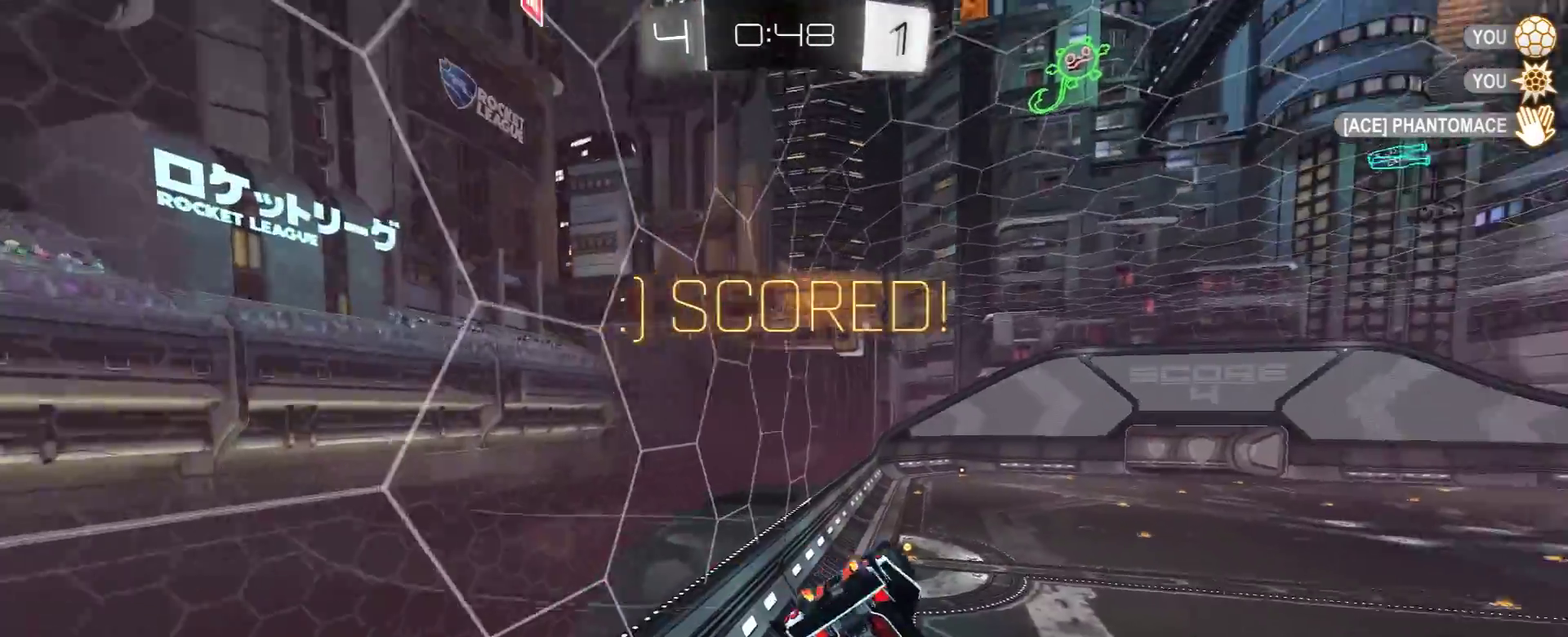
{"buttons": ["R2"], "left_stick": "center", "right_stick": "center", "events": [[117, "left_stick", "center"], [500, "R2", "down"]]}
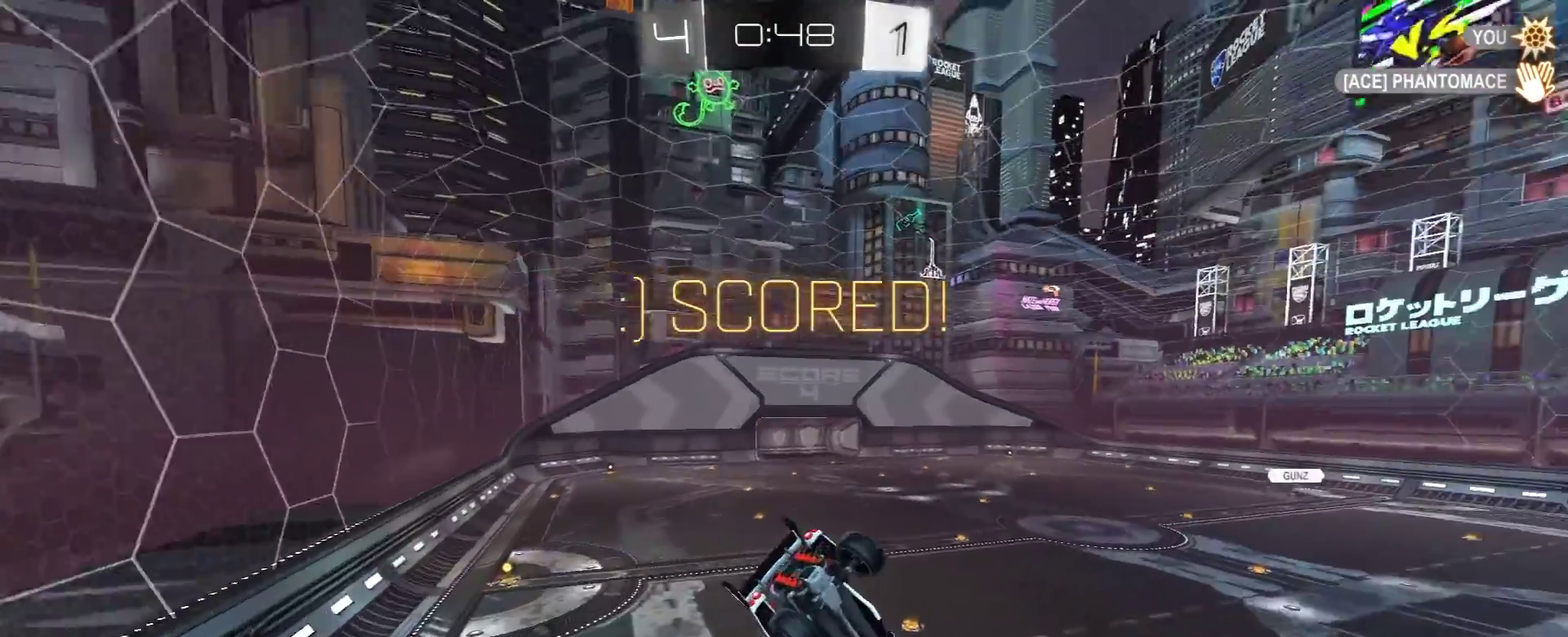
{"buttons": ["R2"], "left_stick": "center", "right_stick": "center", "events": []}
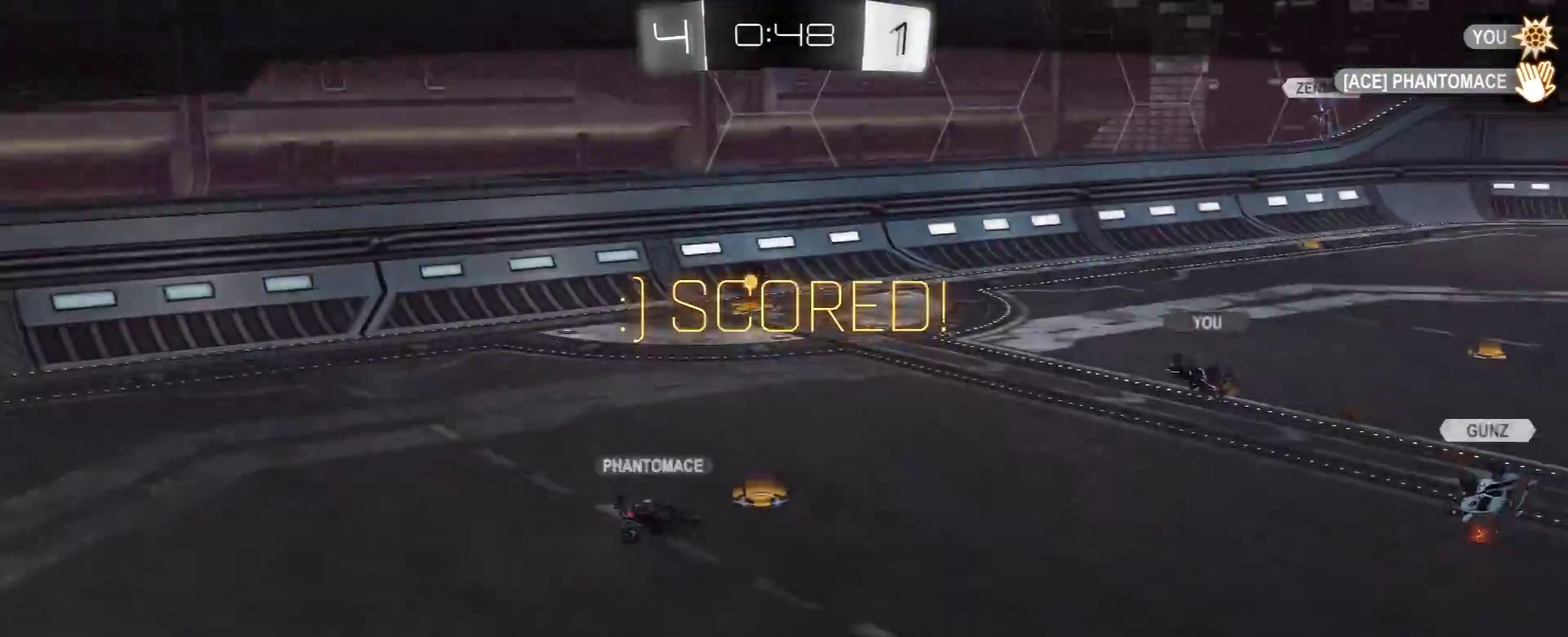
{"buttons": ["R2"], "left_stick": "center", "right_stick": "center", "events": []}
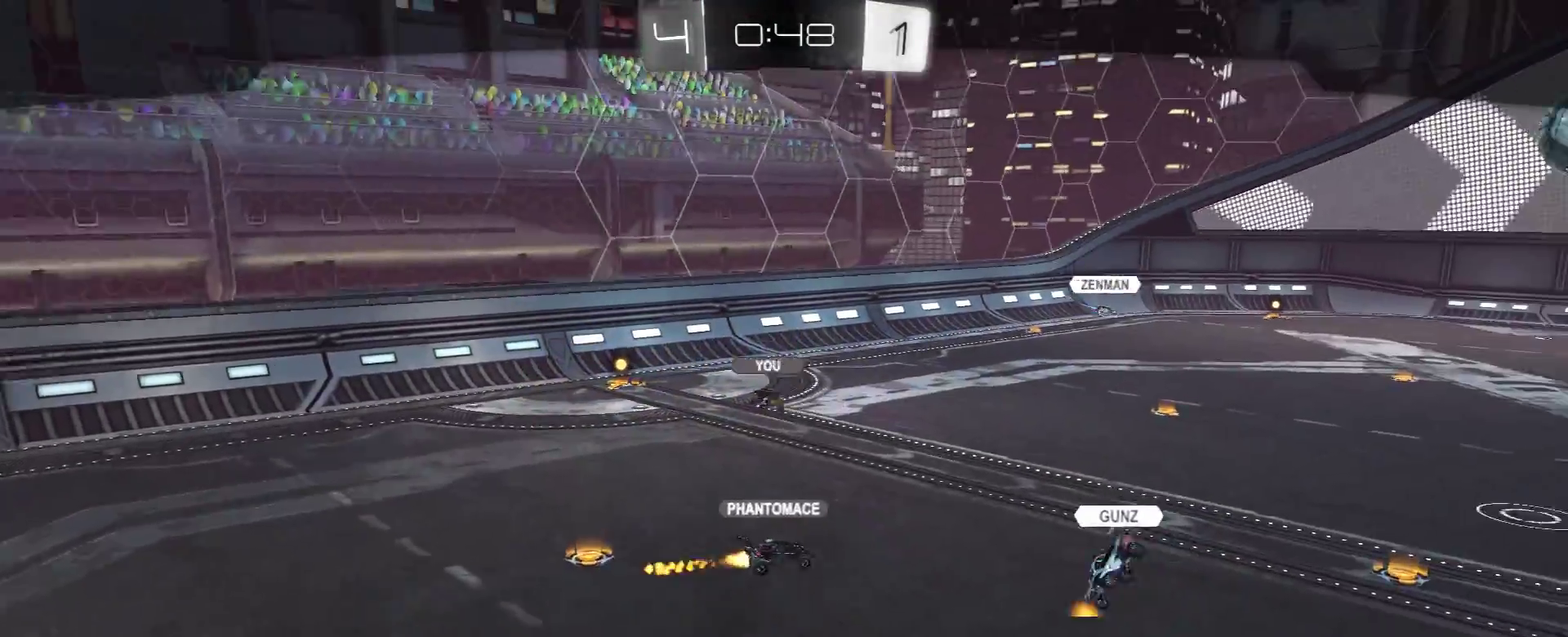
{"buttons": ["R2"], "left_stick": "center", "right_stick": "center", "events": []}
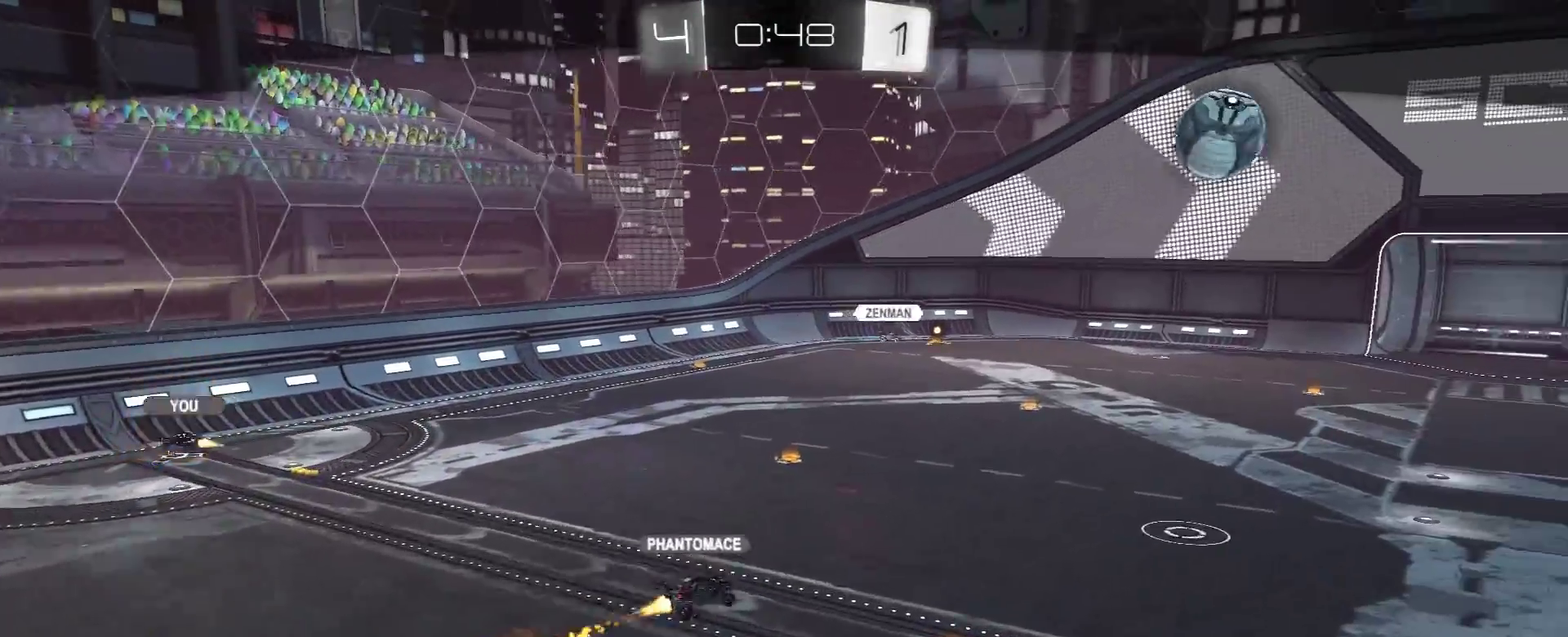
{"buttons": ["R2"], "left_stick": "center", "right_stick": "center", "events": []}
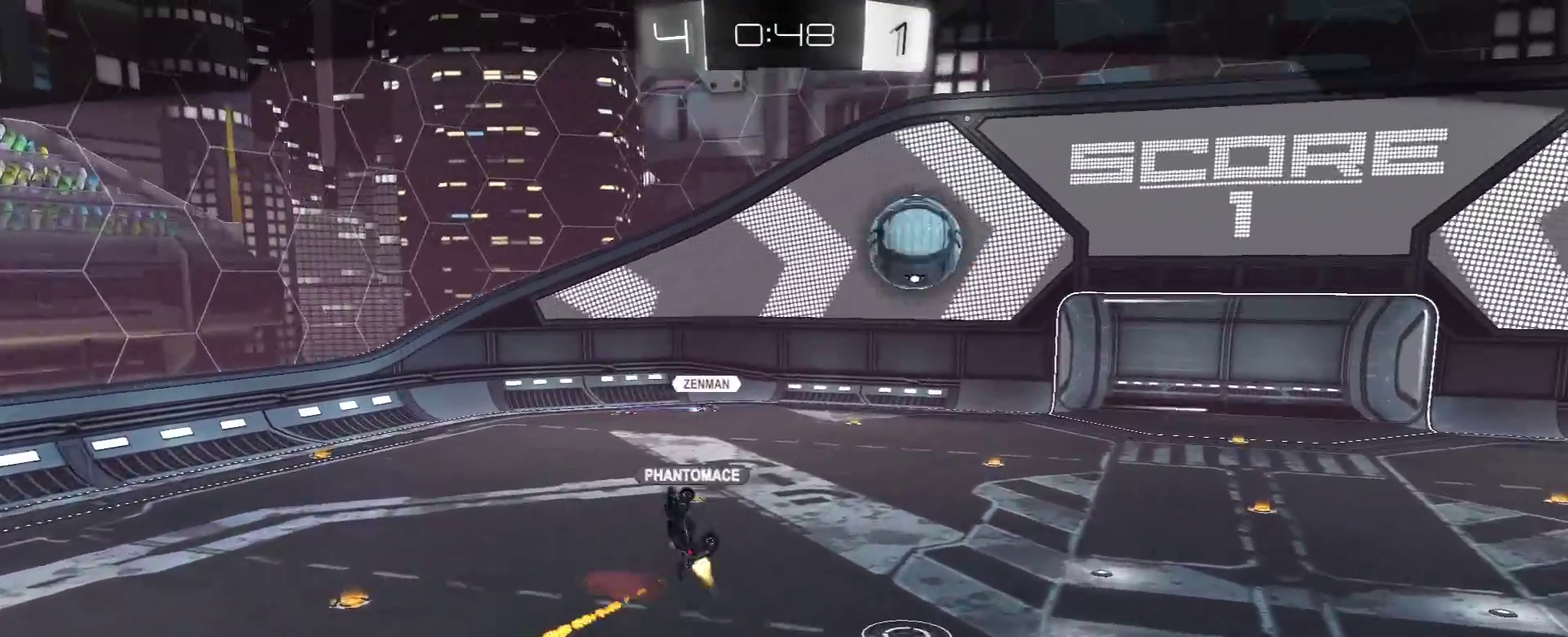
{"buttons": ["R2"], "left_stick": "center", "right_stick": "center", "events": []}
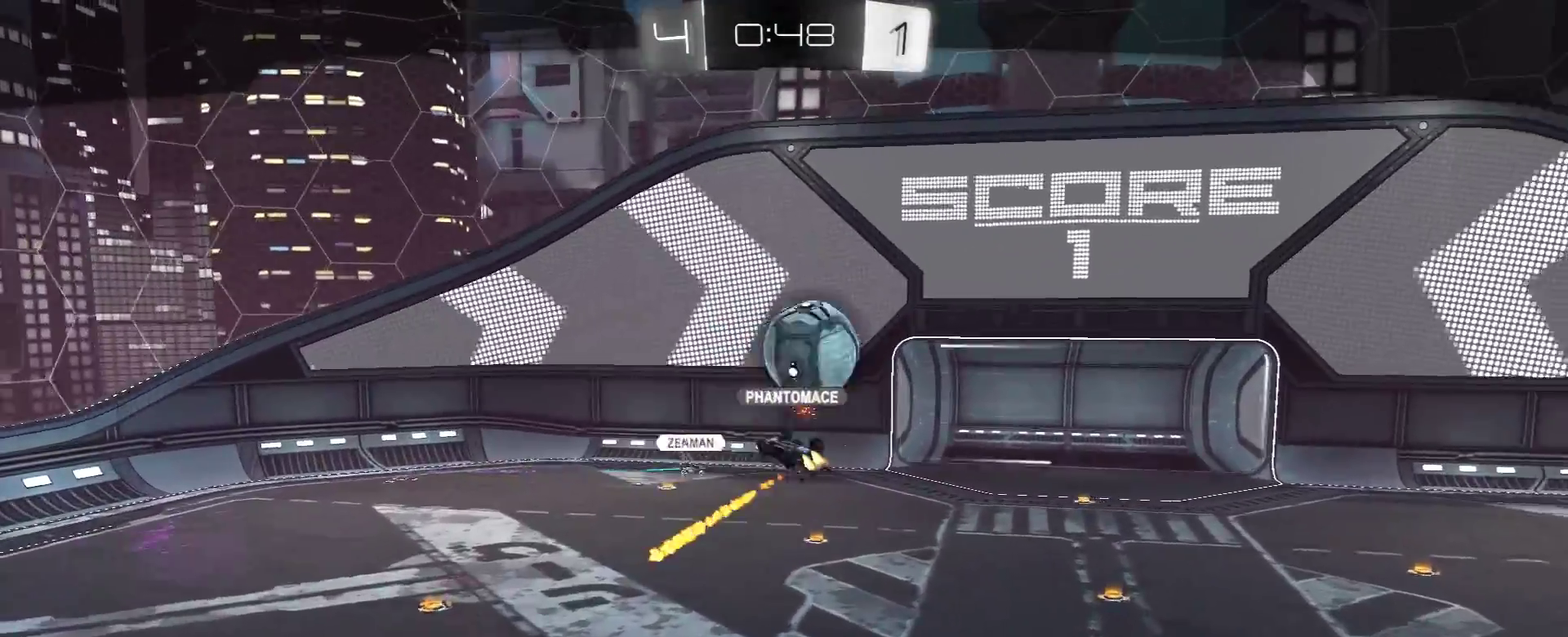
{"buttons": ["R2"], "left_stick": "center", "right_stick": "center", "events": []}
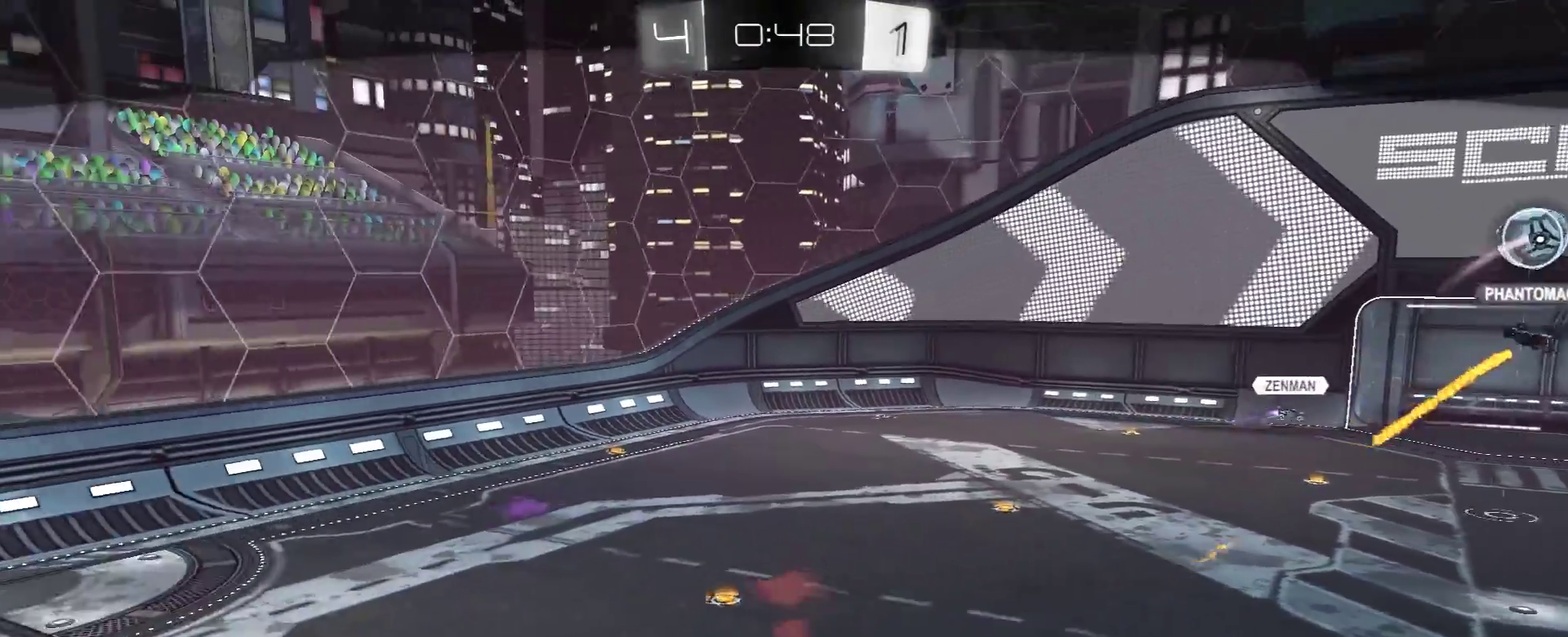
{"buttons": ["R2"], "left_stick": "center", "right_stick": "center", "events": [[50, "R2", "up"], [383, "R2", "down"]]}
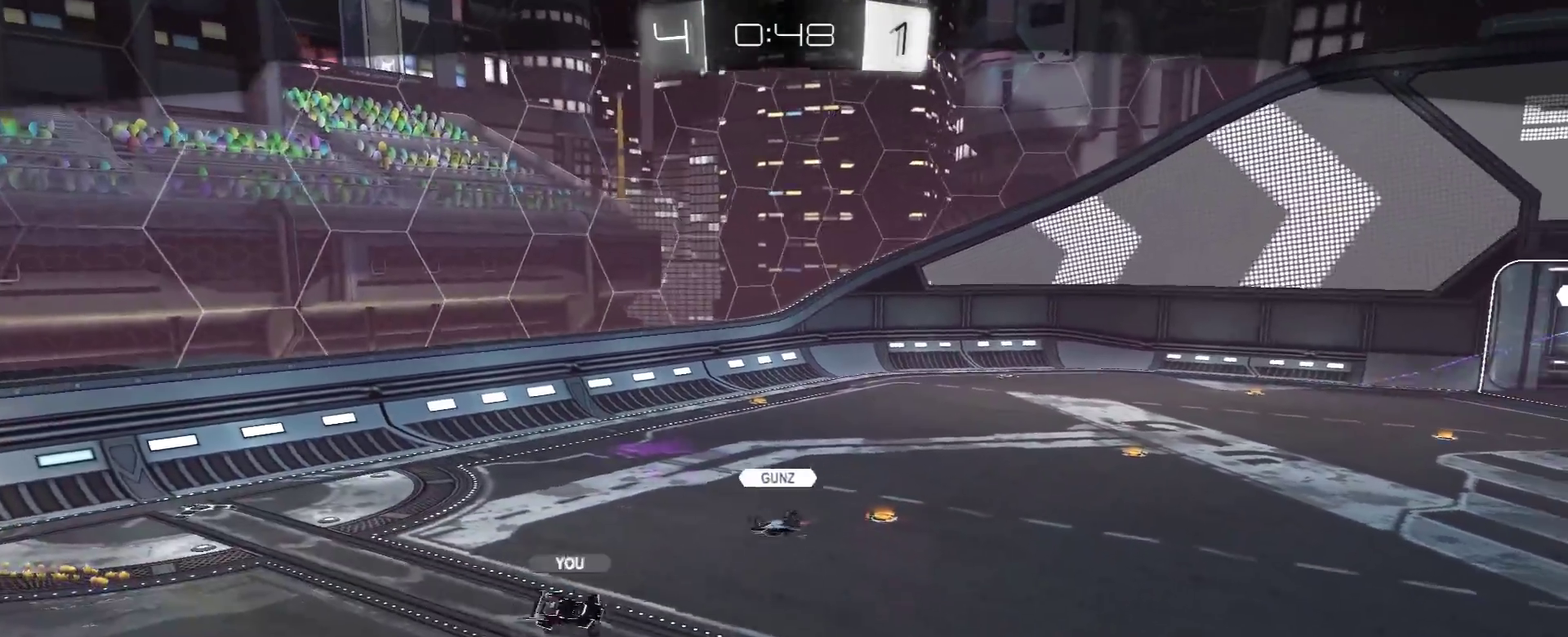
{"buttons": ["R2"], "left_stick": "center", "right_stick": "center", "events": [[83, "A", "down"], [167, "A", "up"], [233, "A", "down"], [350, "A", "up"]]}
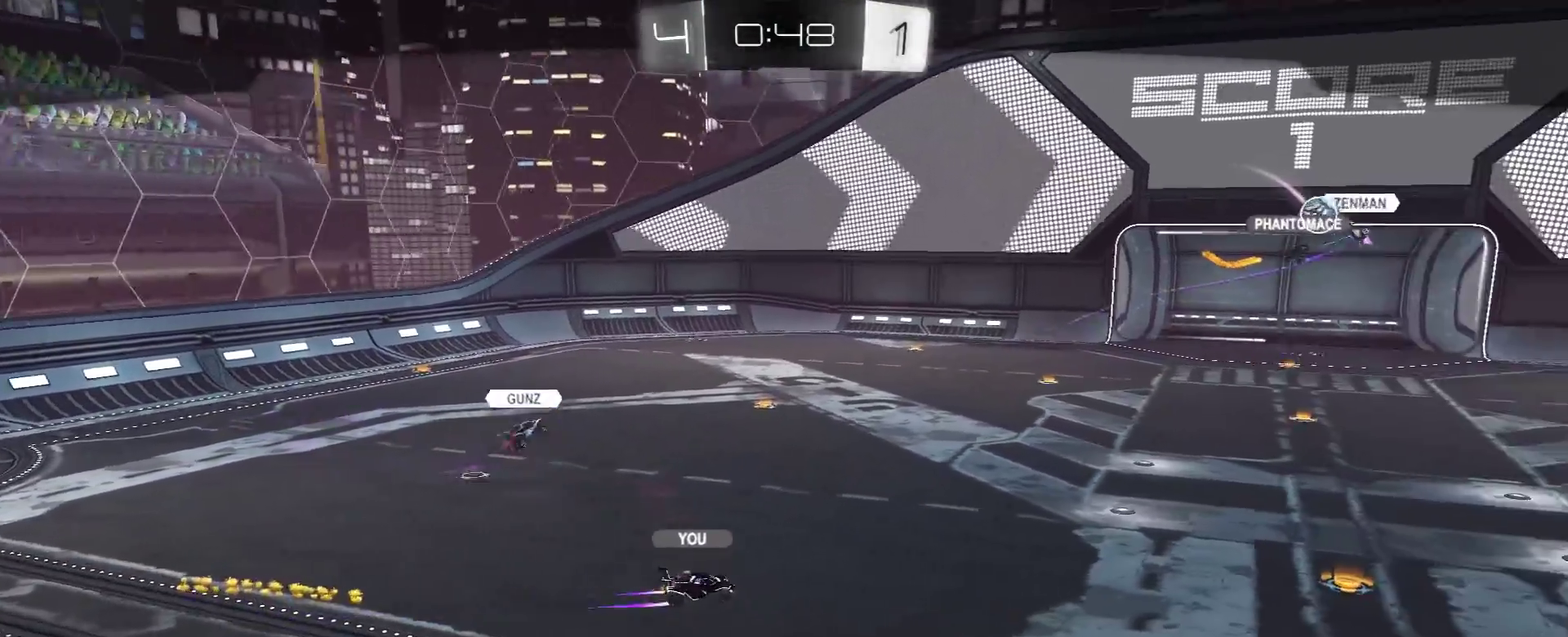
{"buttons": ["R2"], "left_stick": "center", "right_stick": "center", "events": []}
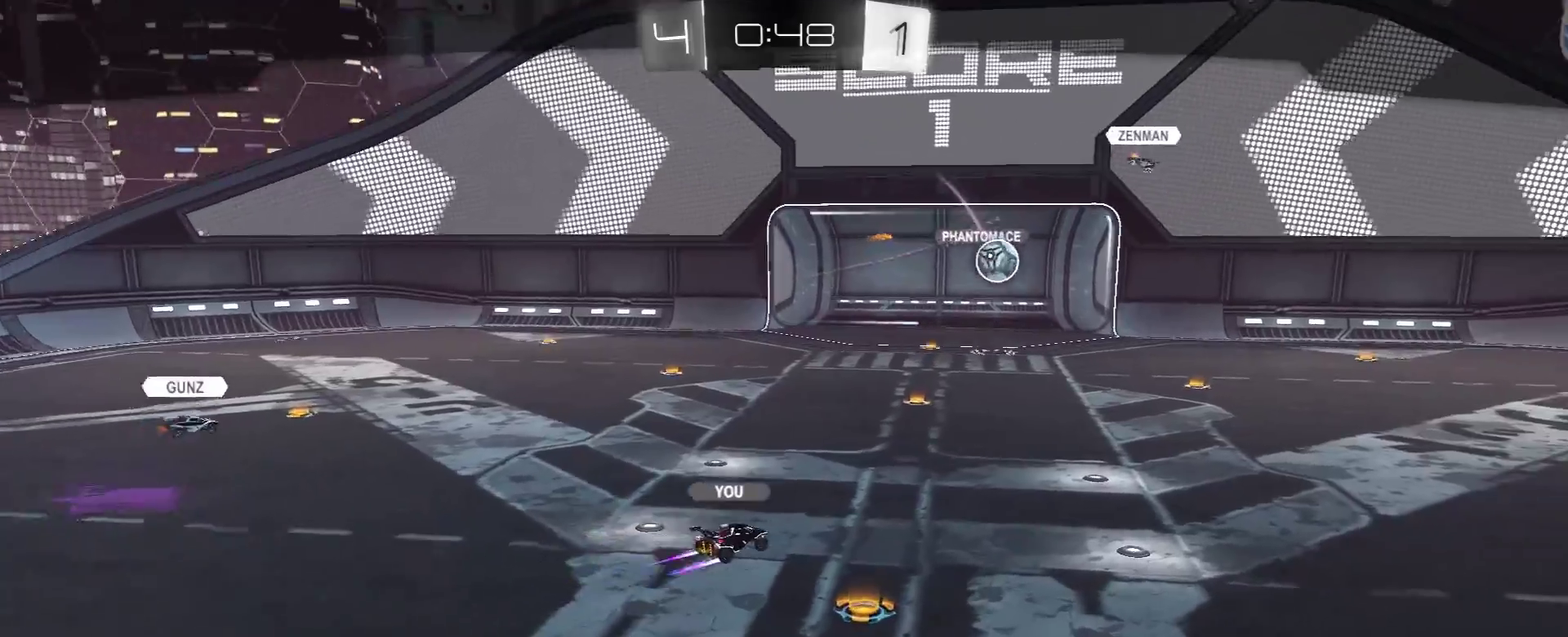
{"buttons": ["R2"], "left_stick": "center", "right_stick": "center", "events": []}
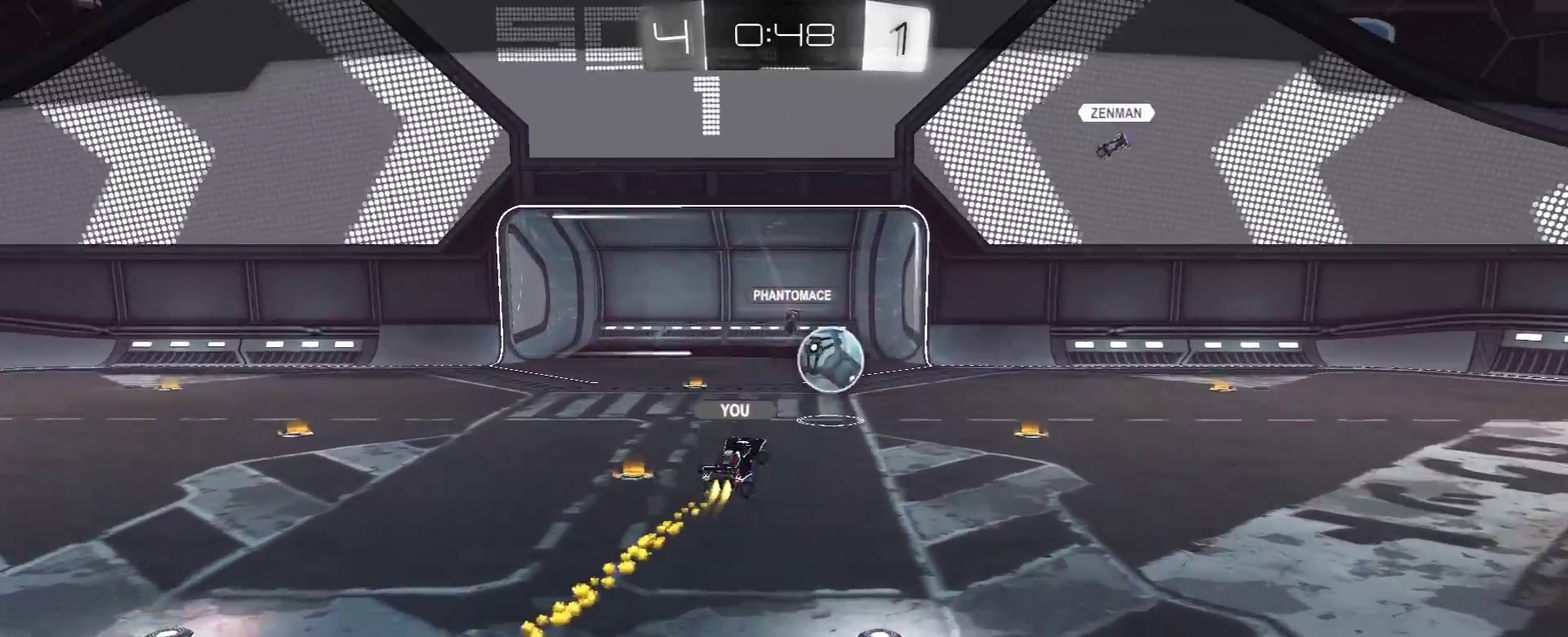
{"buttons": ["R2"], "left_stick": "center", "right_stick": "center", "events": []}
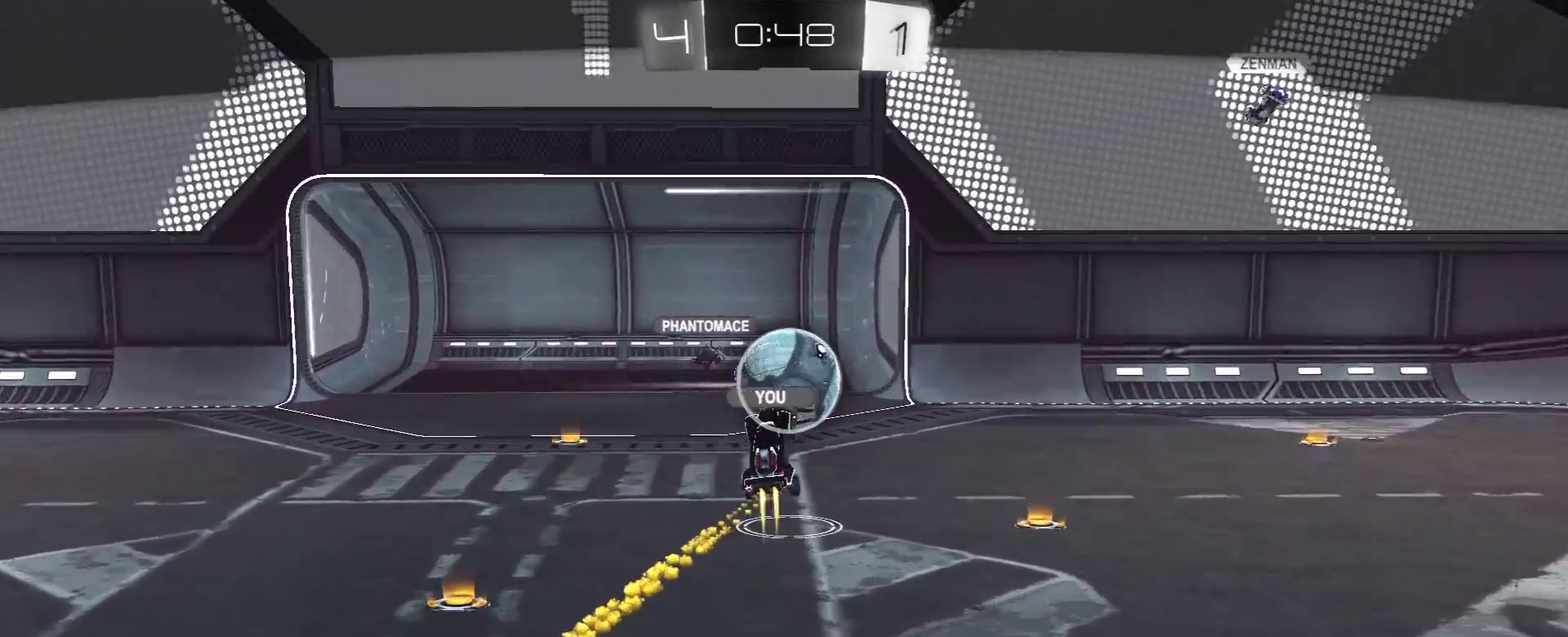
{"buttons": ["R2"], "left_stick": "center", "right_stick": "center", "events": []}
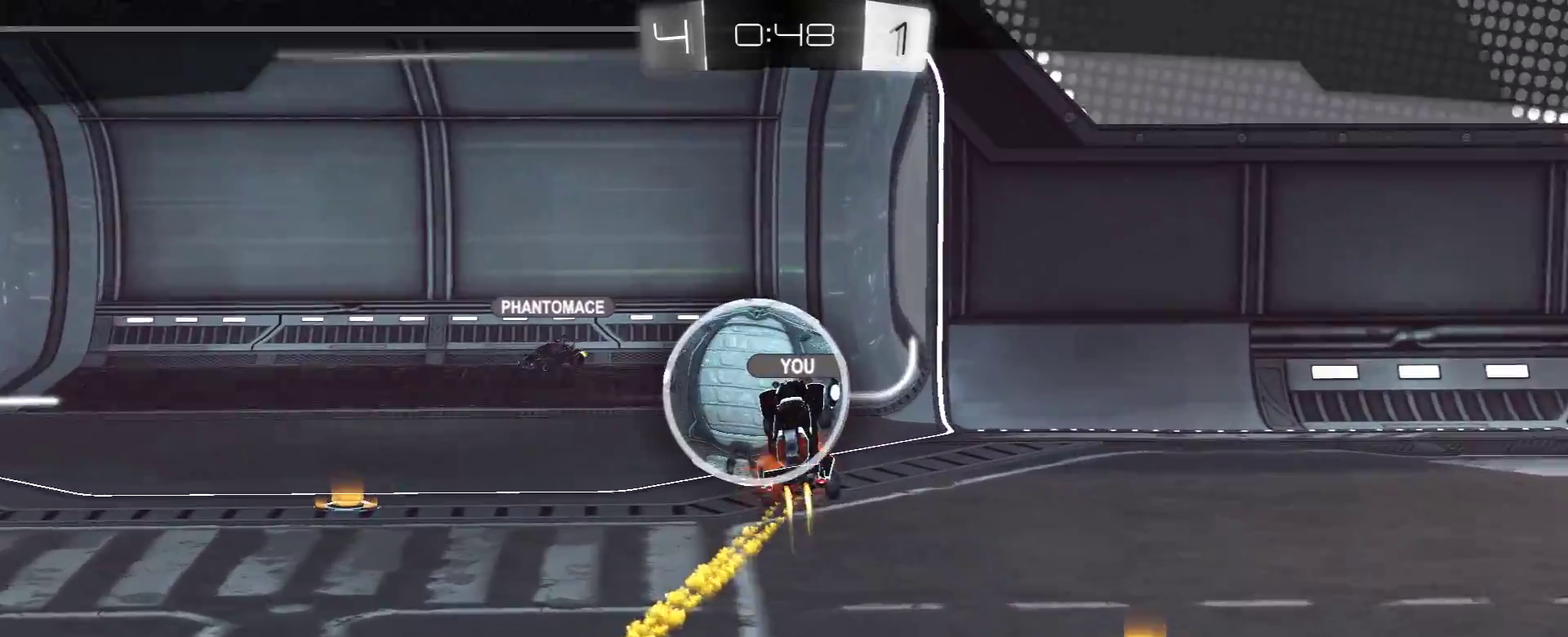
{"buttons": ["R2"], "left_stick": "center", "right_stick": "center", "events": []}
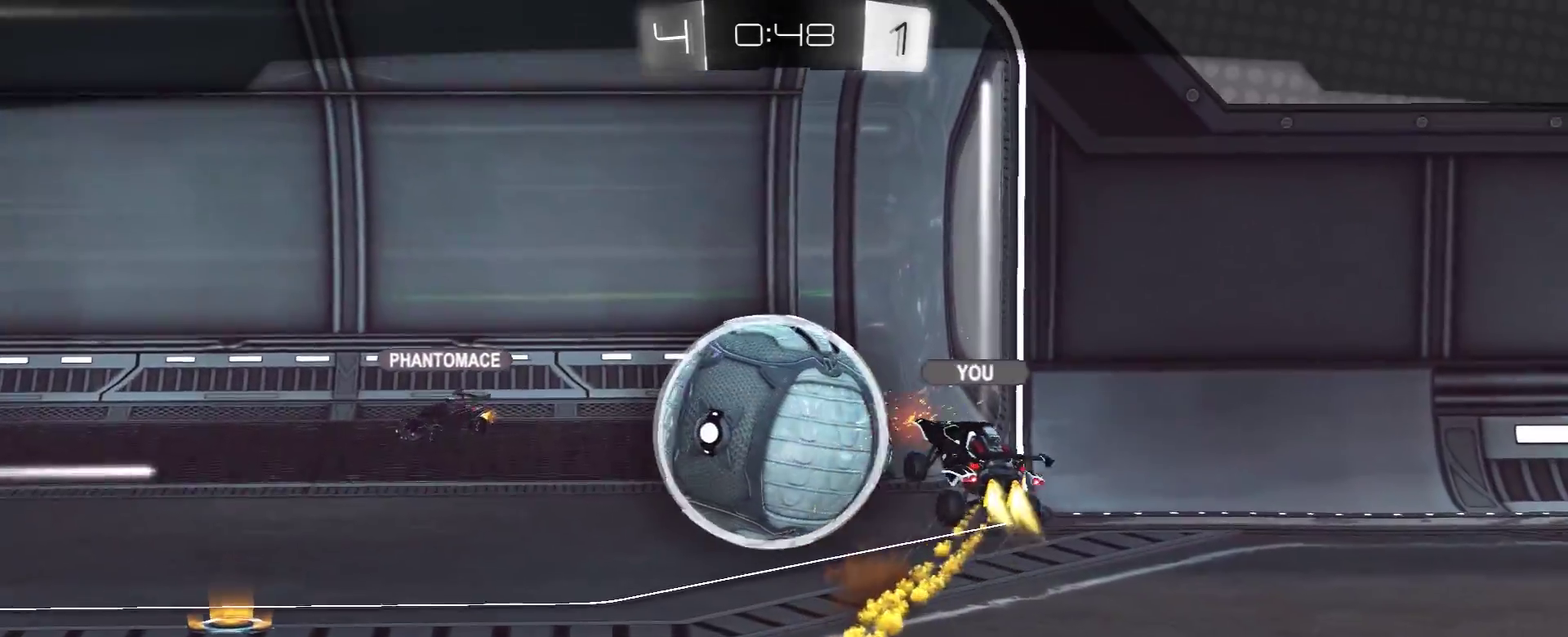
{"buttons": ["R2"], "left_stick": "center", "right_stick": "center", "events": []}
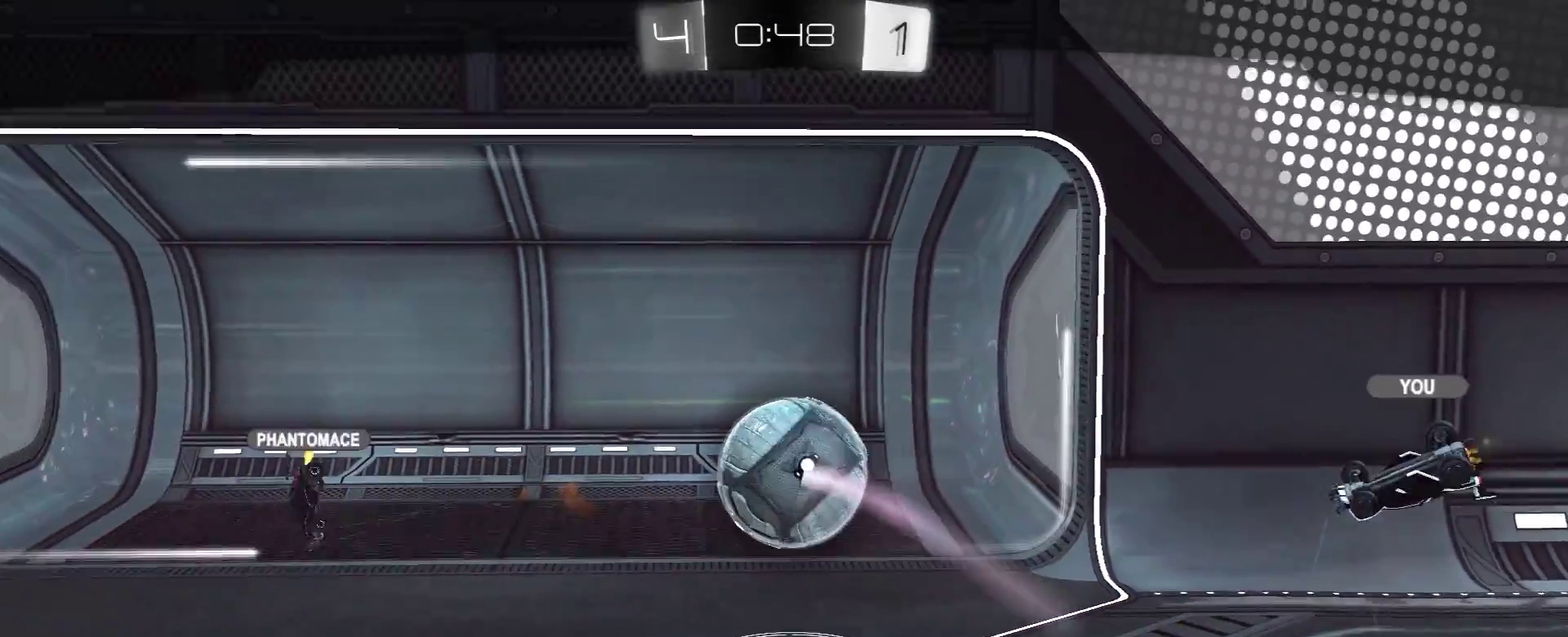
{"buttons": ["R1", "R2"], "left_stick": "center", "right_stick": "center", "events": [[200, "R1", "down"]]}
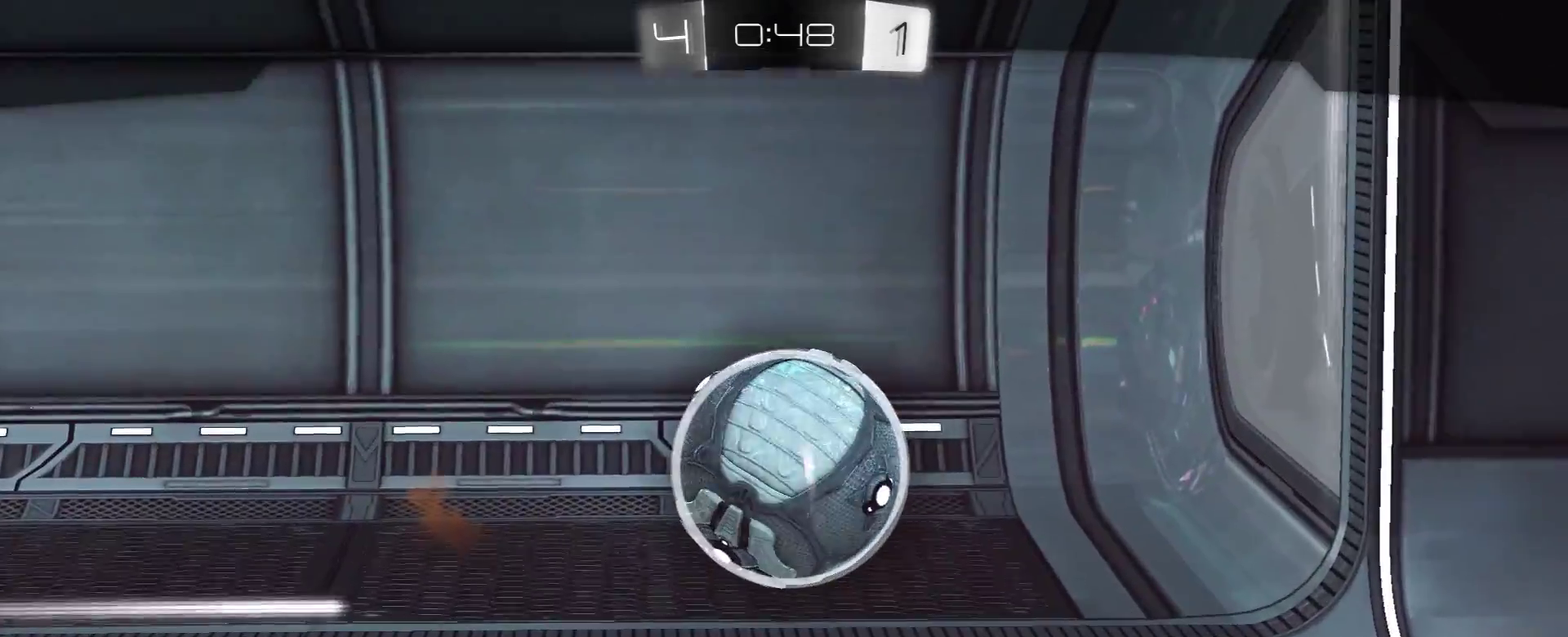
{"buttons": ["R1", "R2"], "left_stick": "center", "right_stick": "center", "events": []}
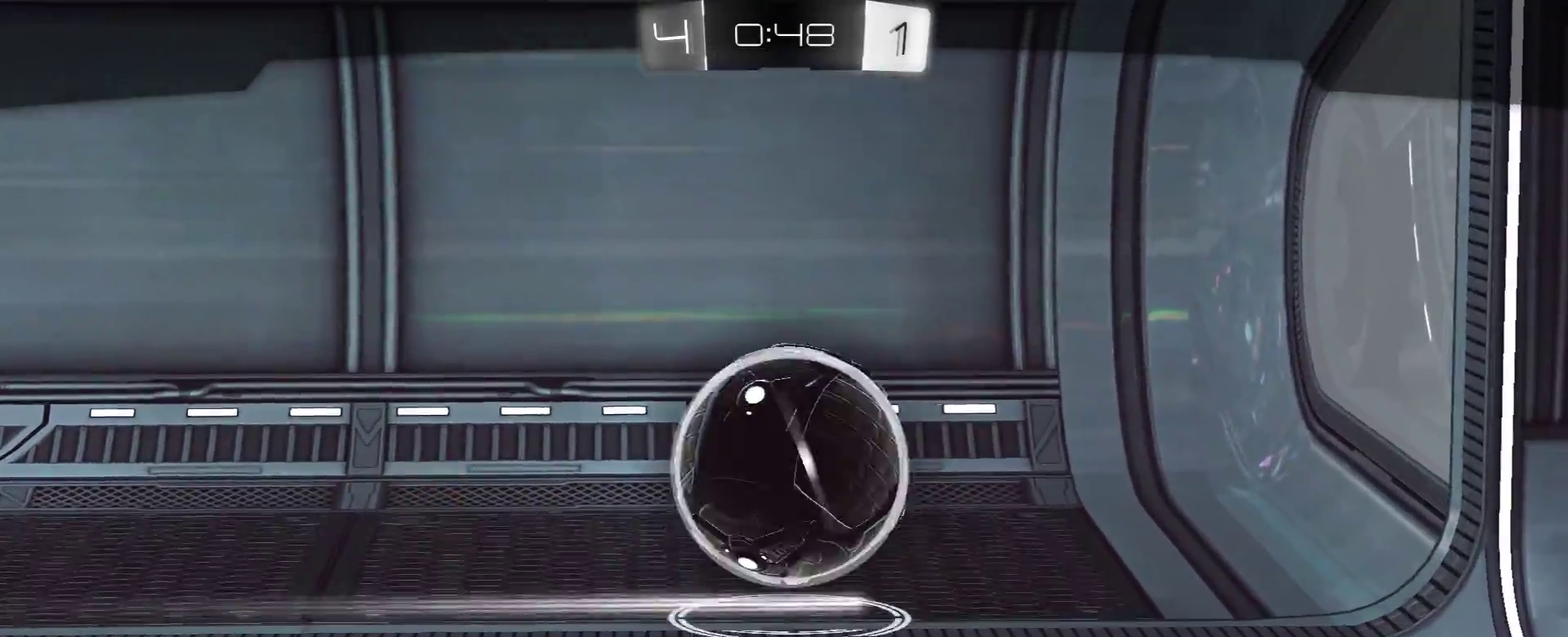
{"buttons": ["R1", "R2"], "left_stick": "center", "right_stick": "center", "events": []}
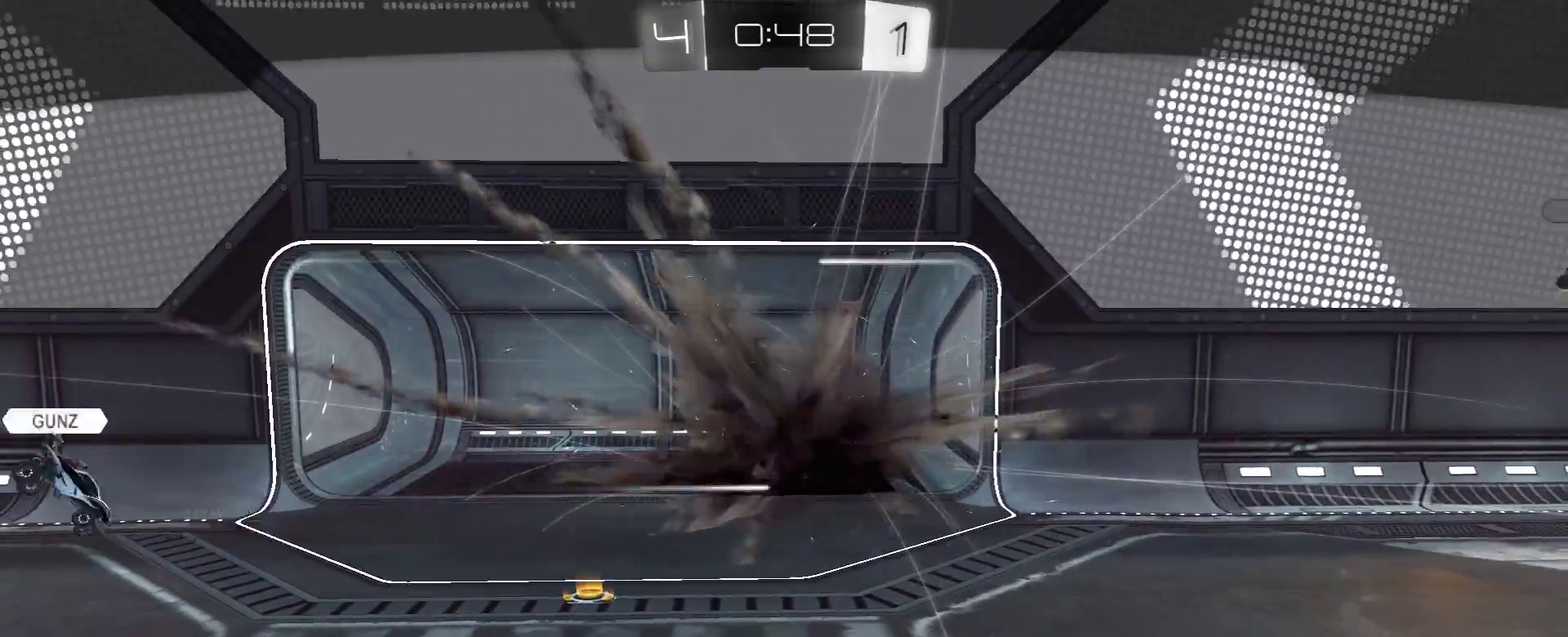
{"buttons": ["R1", "R2"], "left_stick": "center", "right_stick": "center", "events": []}
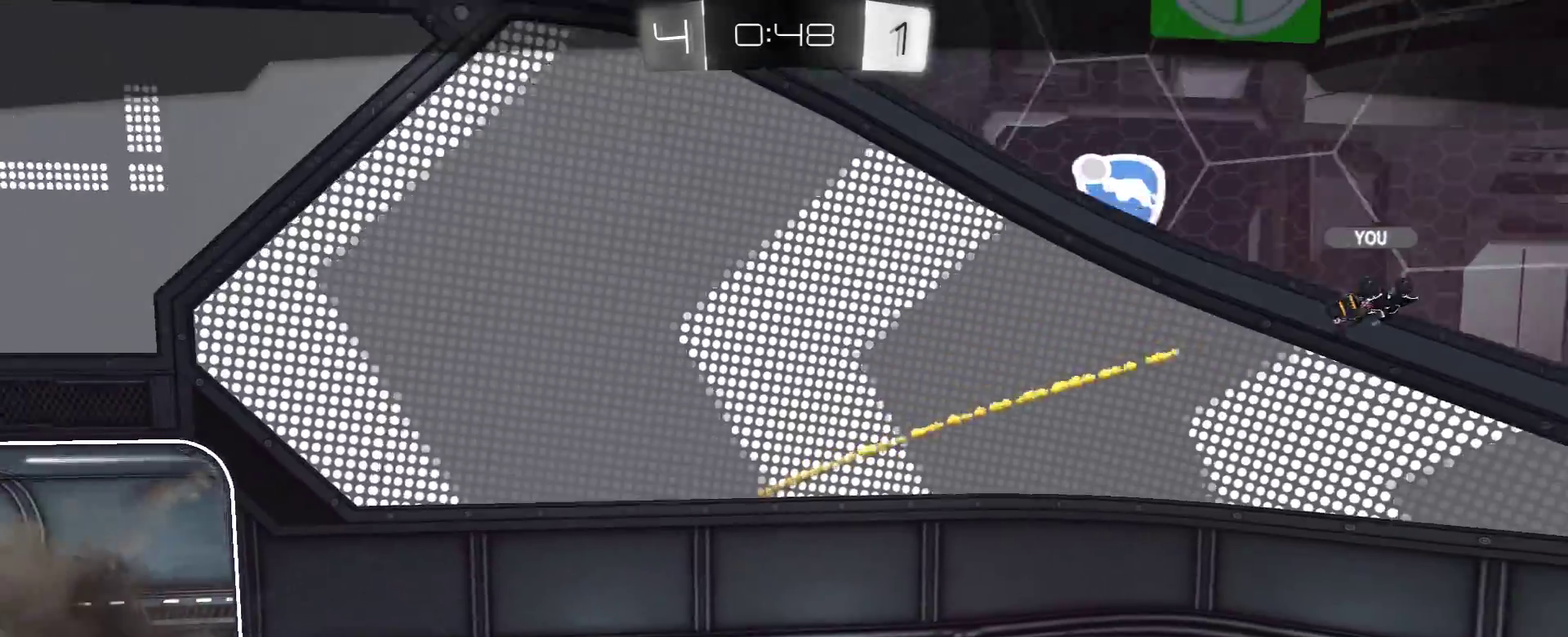
{"buttons": ["R1", "R2"], "left_stick": "center", "right_stick": "center", "events": []}
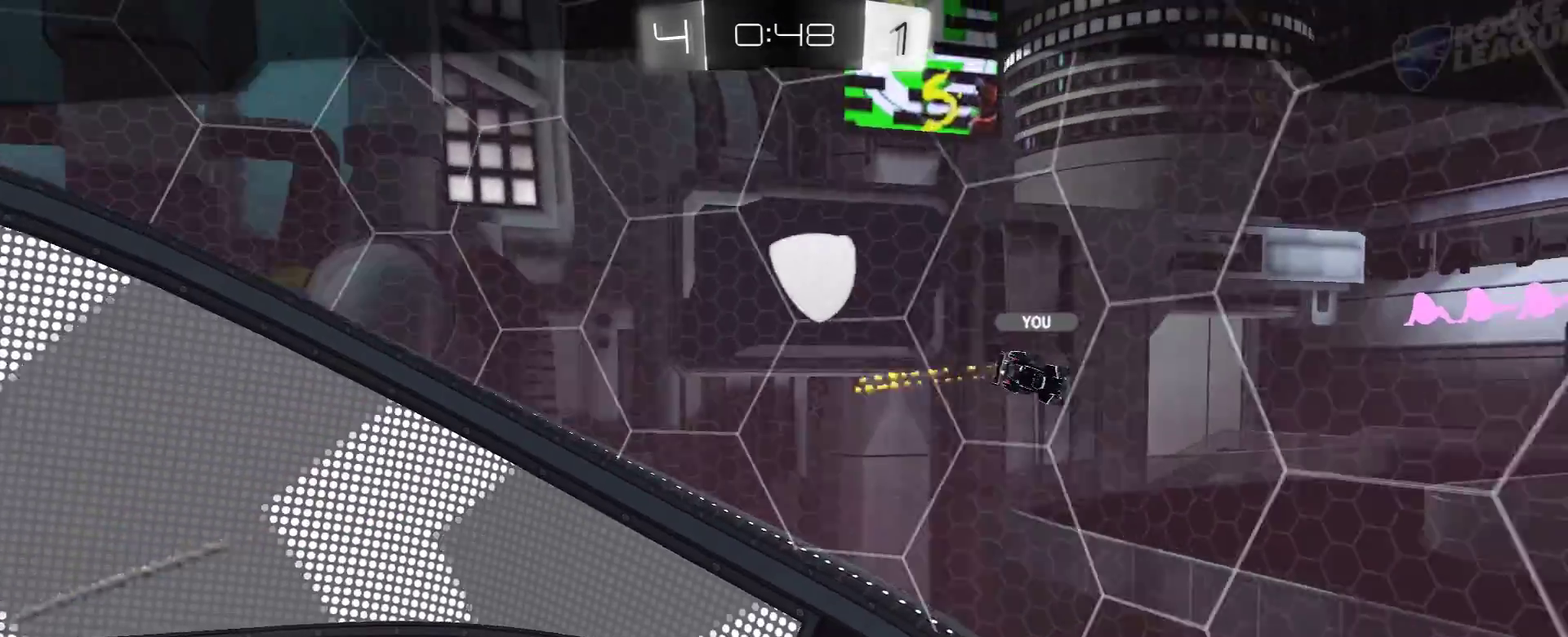
{"buttons": ["R1", "R2"], "left_stick": "center", "right_stick": "center", "events": []}
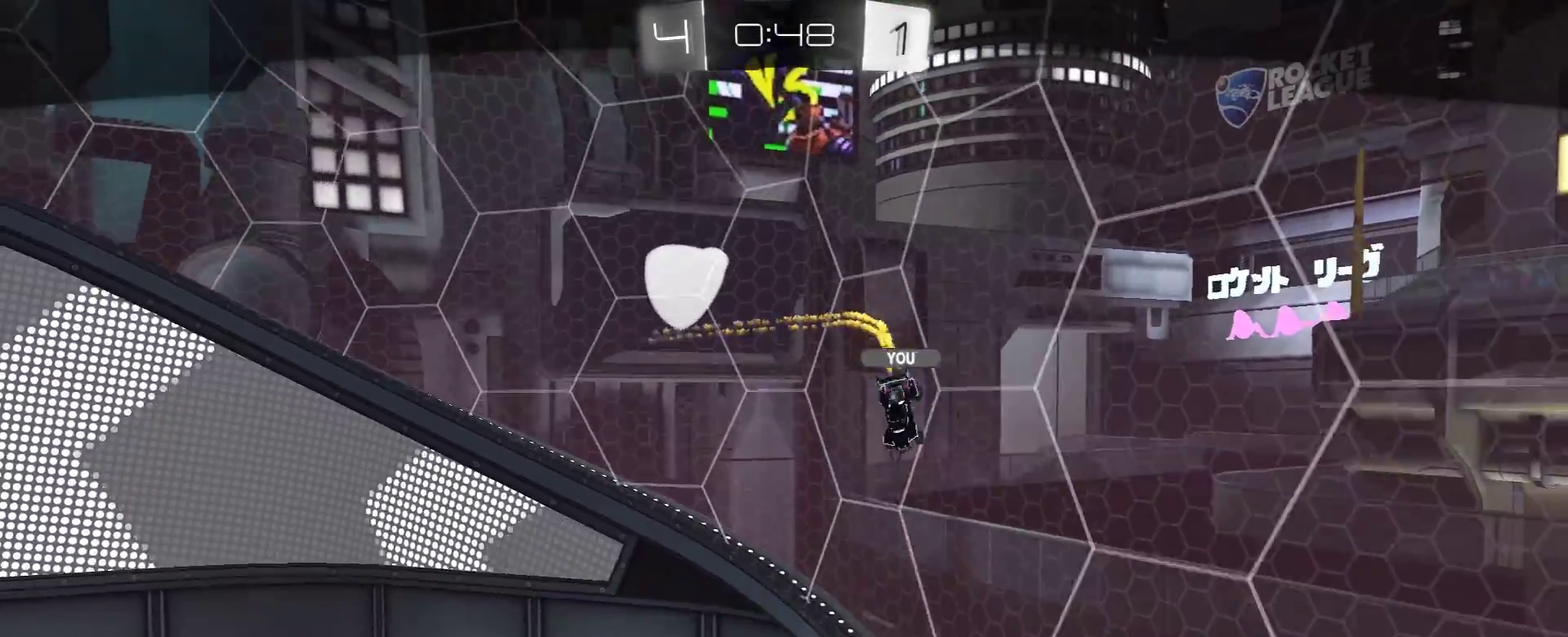
{"buttons": ["R1", "R2"], "left_stick": "center", "right_stick": "center", "events": []}
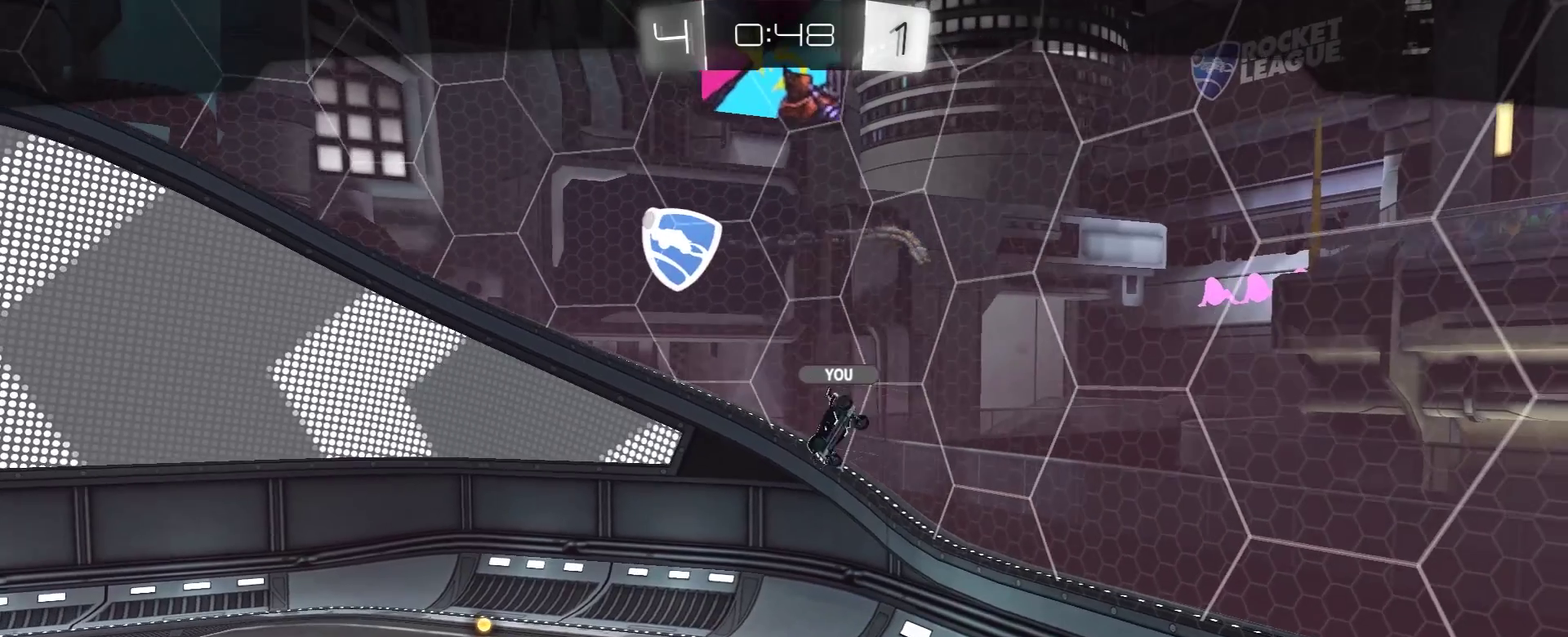
{"buttons": ["R1", "R2"], "left_stick": "center", "right_stick": "center", "events": []}
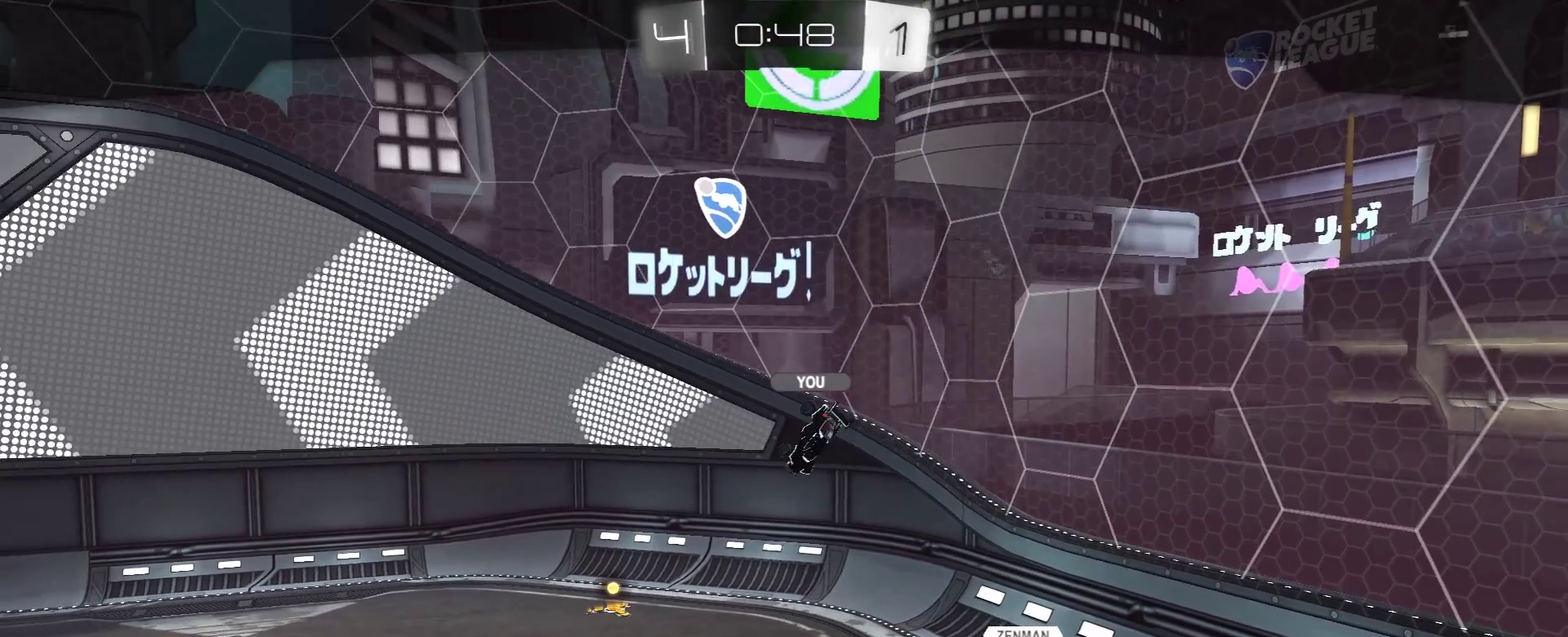
{"buttons": ["R1", "R2"], "left_stick": "center", "right_stick": "center", "events": []}
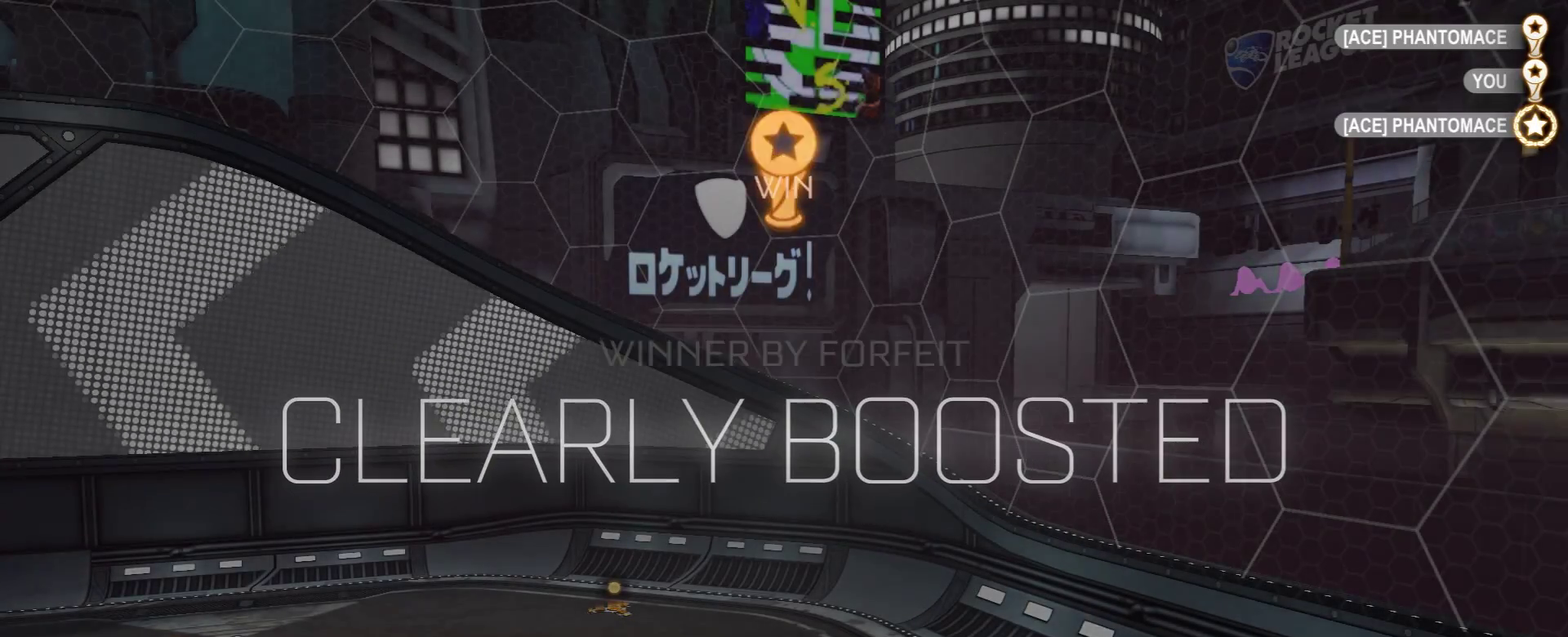
{"buttons": [], "left_stick": "center", "right_stick": "center", "events": [[300, "R2", "up"], [383, "R1", "up"]]}